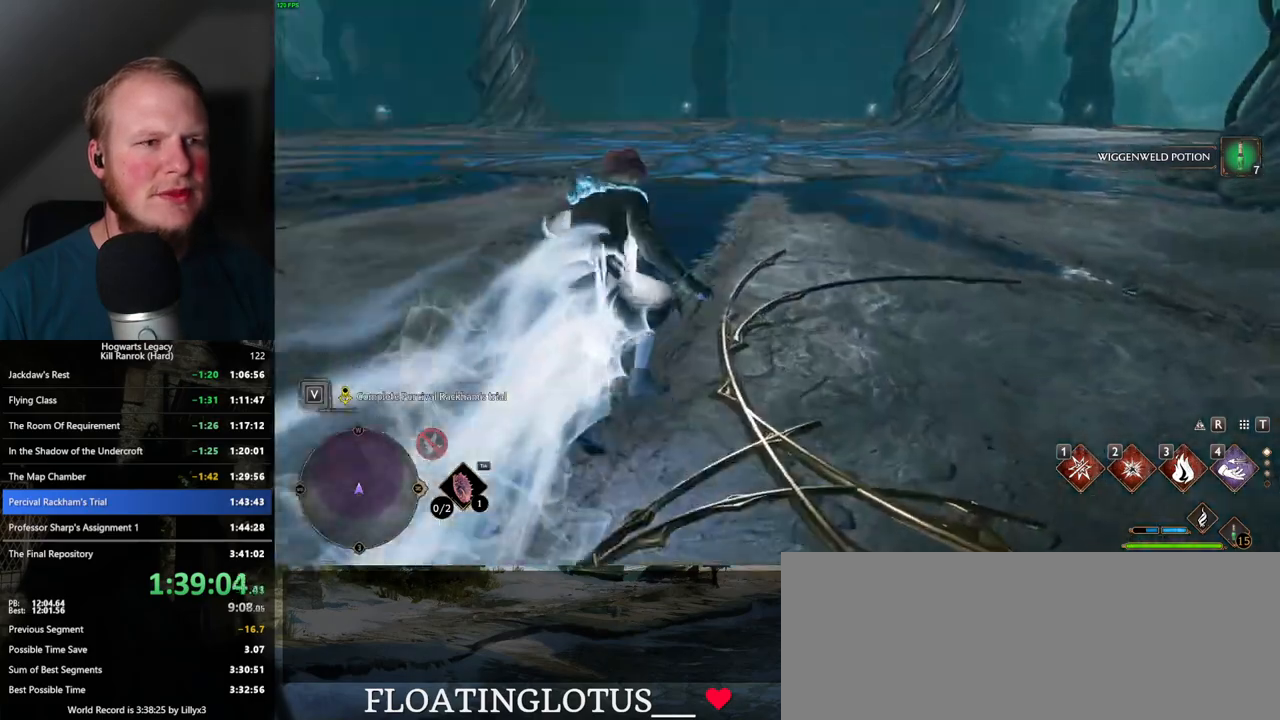
Gameplay with keyboard and mouse; each line is a JSON object with the keys and mouse buttons held at the frame after it. "events" lists presses ("down") and releases ("up") of ".", "/", "0", "1", "2", "3", "4", "5", "6", "7", "8", "9", "a", "alt_l", "alt_r", "b", "backslash", "backspace", "c", "caps_lock", "comma", "ctrl_l", "ctrl_r", "d", "e", "equals", "escape", "f", "f1", "f10", "f11", "f12", "f2", "f3", "f4", "f5", "f6", "f7", "f8", "f9", "g", "h", "i", "j", "k", "l", "lbracket", "m", "minus", "n", "o", "p", "q", "quote", "r", "rbracket", "return", "s", "semicolon", "shift_l", "shift_r", "space", "super", "super_r", "t", "tab", "tilde", "u", "v", "w", "x", "y", "z", "mouse_left", "mouse_wheel", "mouse_right", "mouse_mb4" and "mouse_mb5" between this image and that frame as [ms after this image, input, new state], when the widget could be followed in between. "mouse_left", "mouse_wheel", "mouse_right", "mouse_mb4", "mouse_mb5" = the "left", "wheel", "right", "mb4", "mb5" buttons of the "mouse" list. No other keys are recorded. "wheel" means that the mouse wheel is clicked or scrolled. Mouse movement is not recorded.
{"keys": ["space", "w"], "mouse": [], "events": [[67, "space", "down"]]}
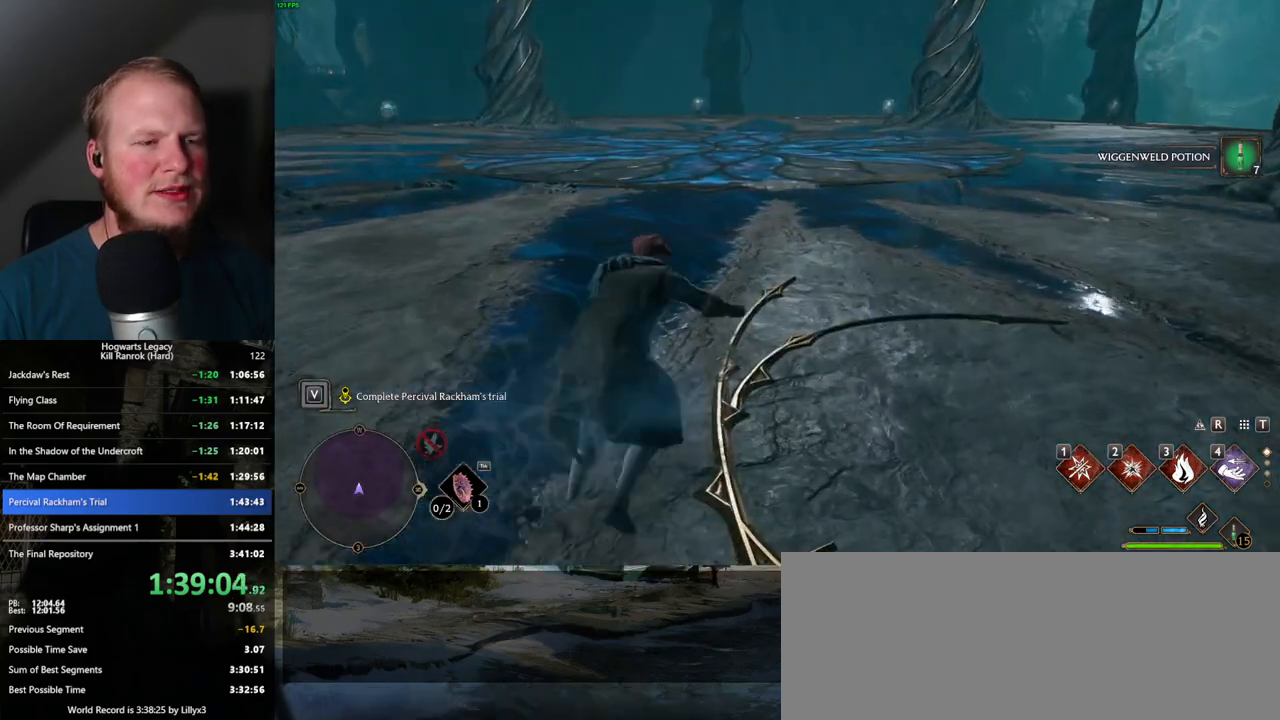
{"keys": ["space", "w"], "mouse": [], "events": []}
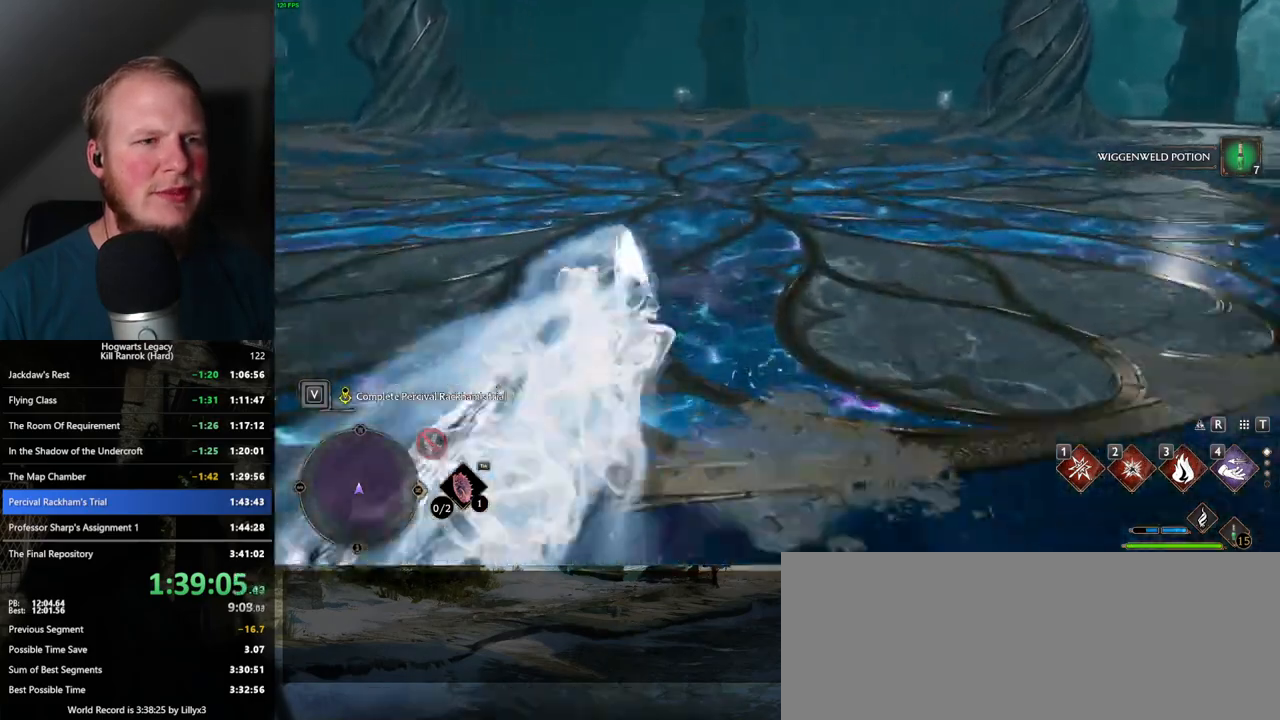
{"keys": ["w"], "mouse": [], "events": [[50, "space", "up"]]}
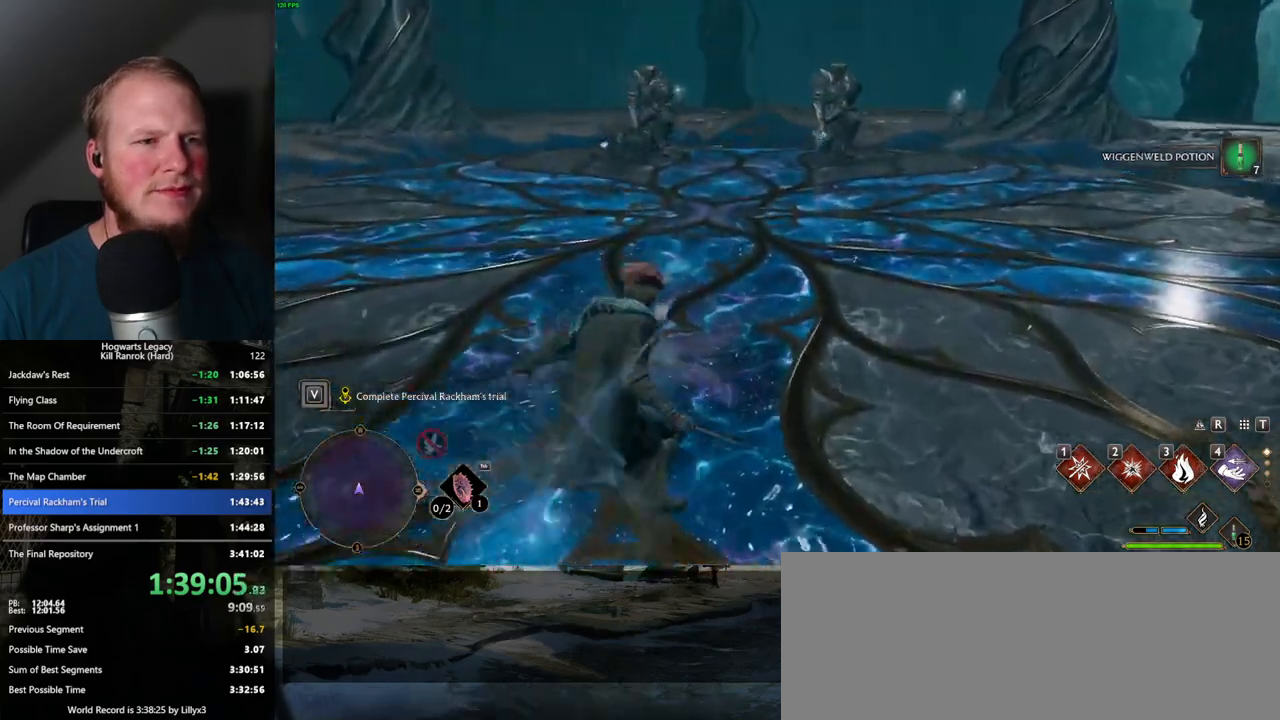
{"keys": ["w"], "mouse": [], "events": []}
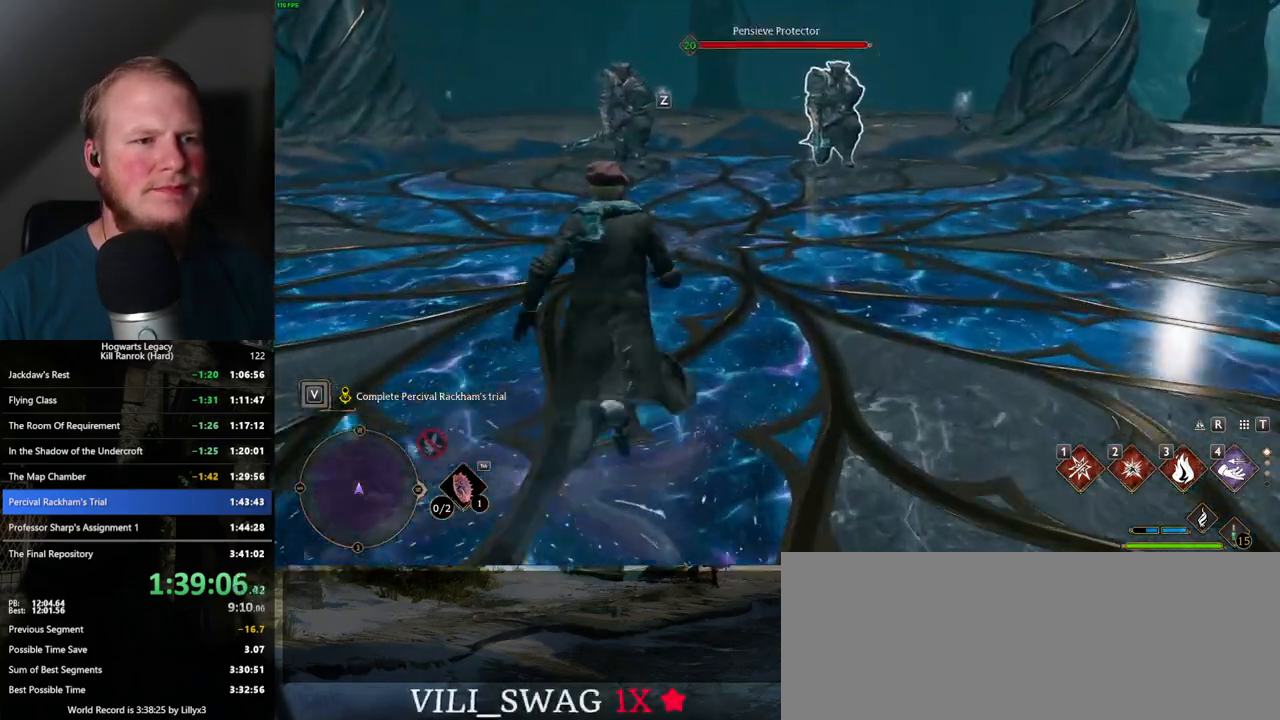
{"keys": ["w"], "mouse": [], "events": [[334, "tab", "down"], [434, "tab", "up"]]}
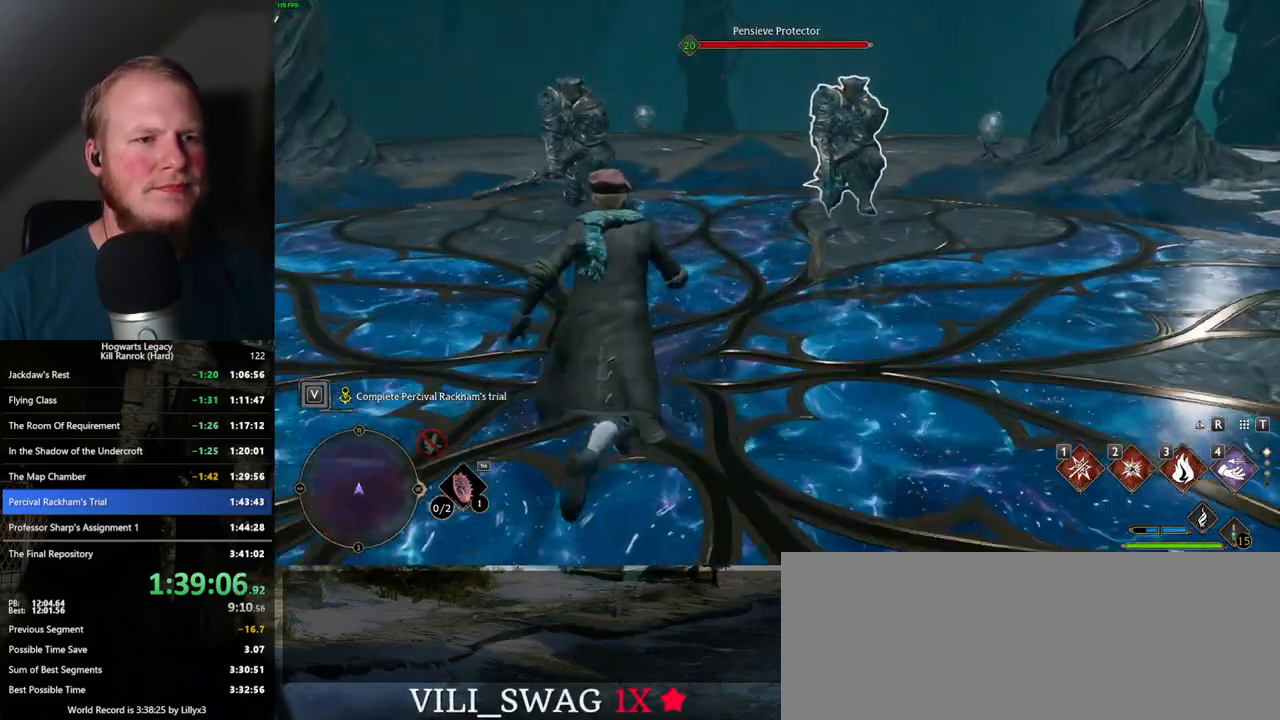
{"keys": ["w"], "mouse": [], "events": []}
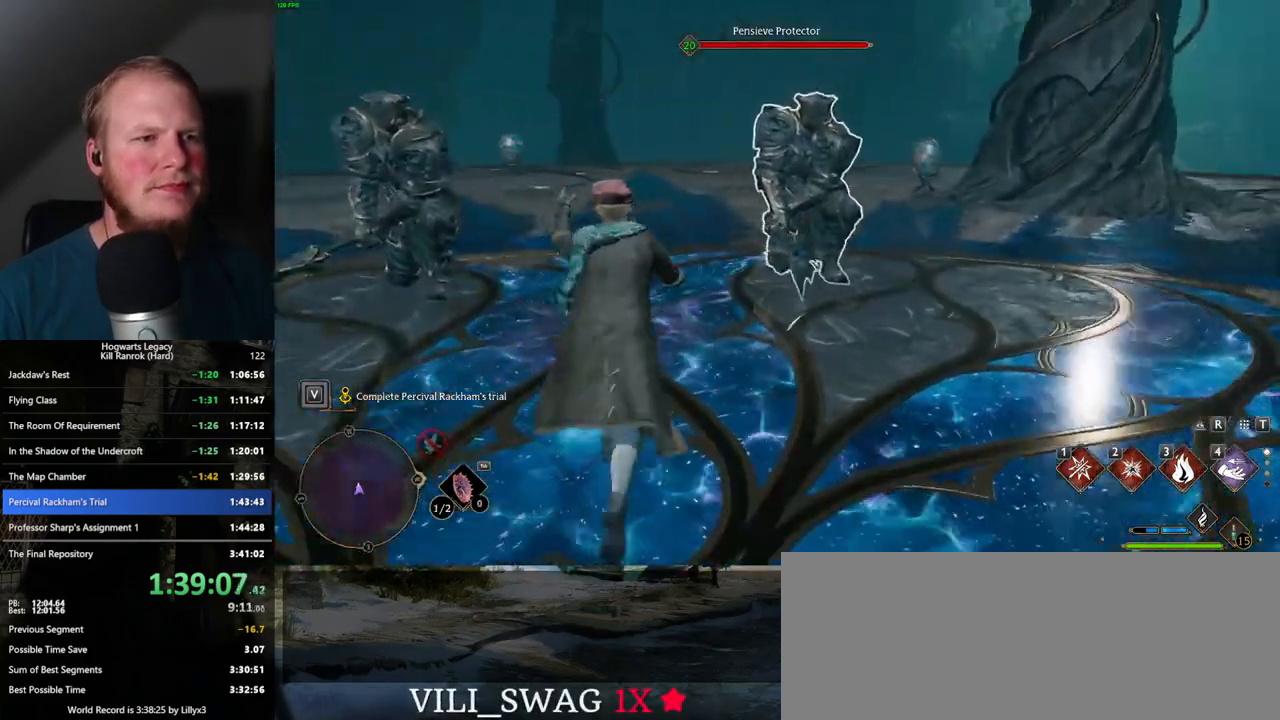
{"keys": [], "mouse": [], "events": [[50, "1", "down"], [167, "1", "up"], [250, "w", "up"]]}
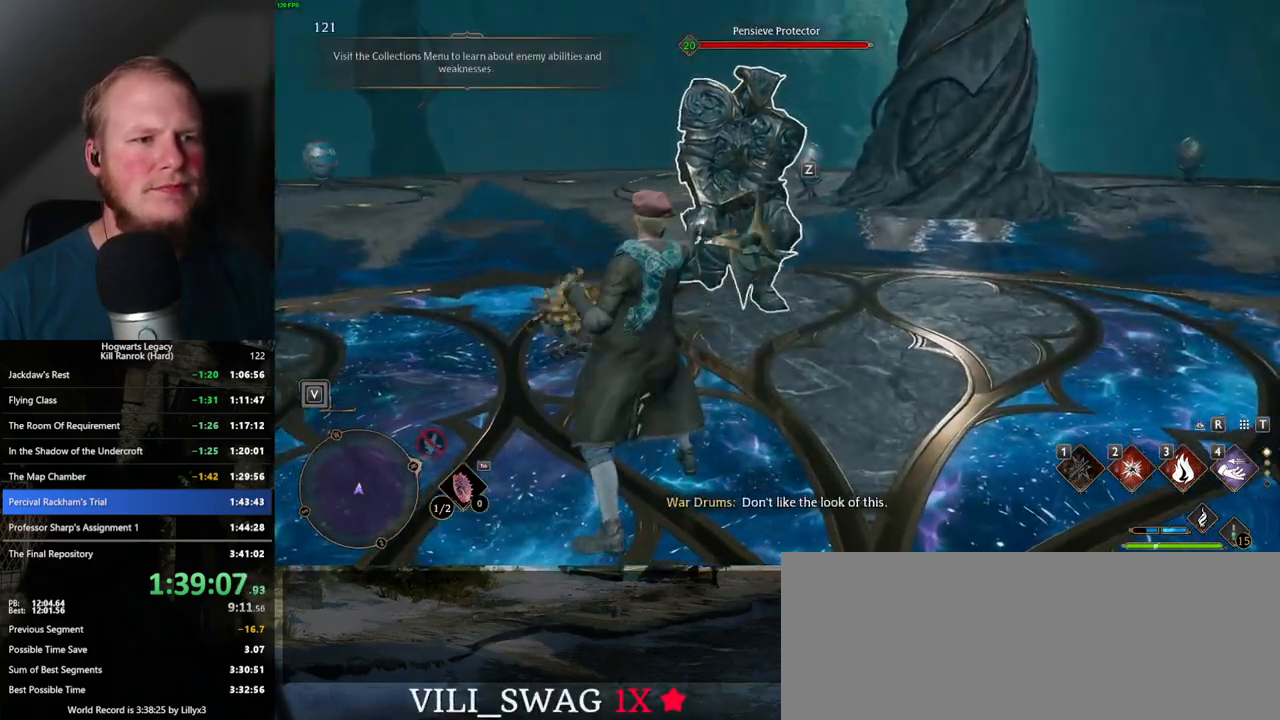
{"keys": ["w"], "mouse": [], "events": [[184, "z", "down"], [217, "w", "down"], [300, "z", "up"]]}
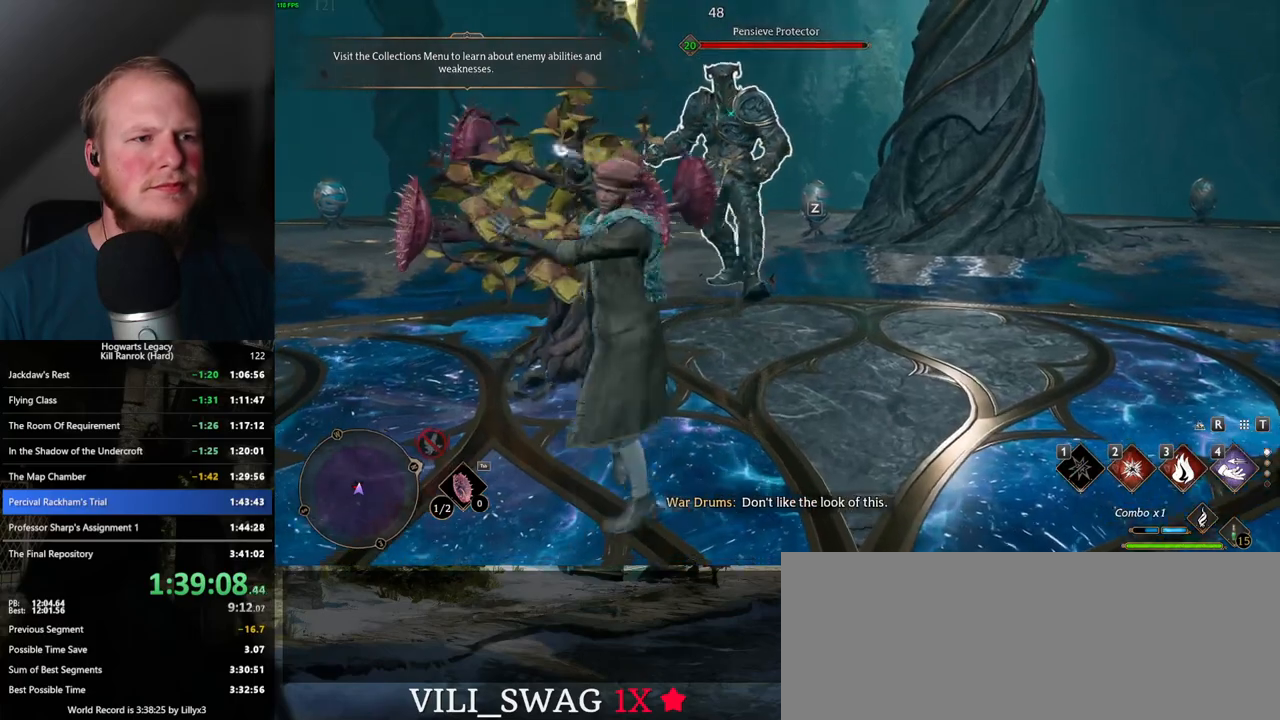
{"keys": ["w"], "mouse": [], "events": []}
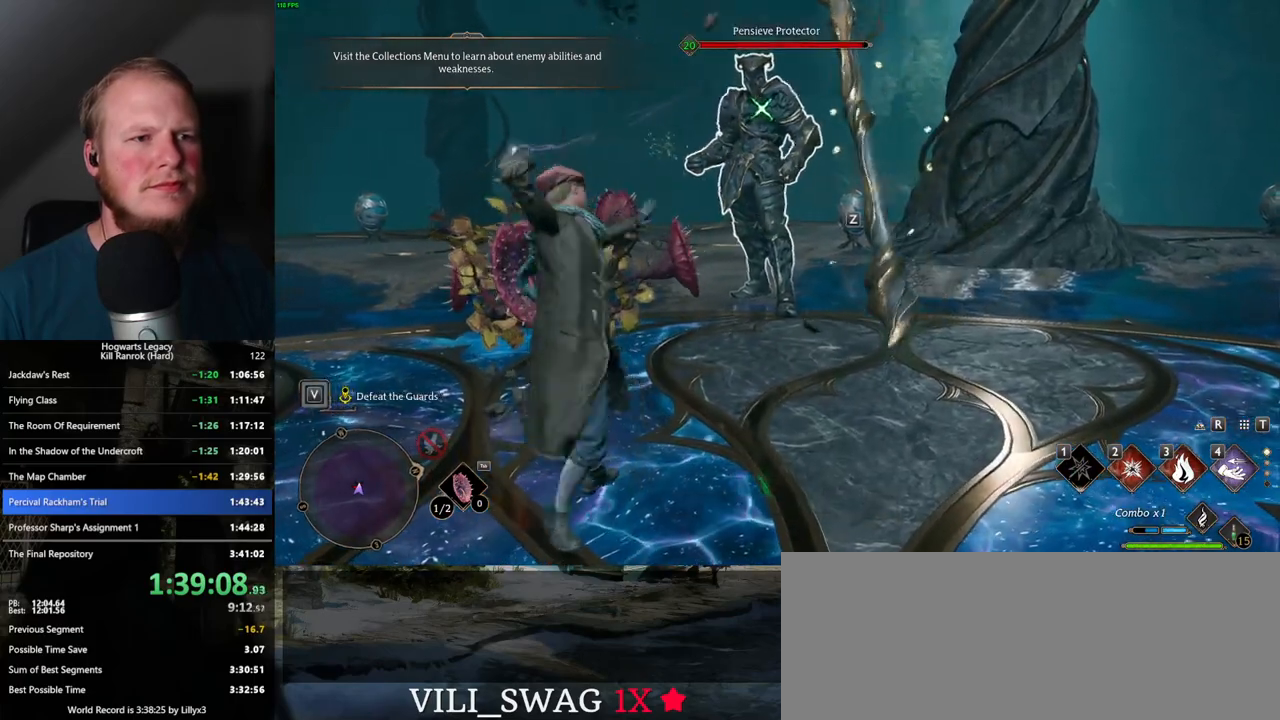
{"keys": ["w"], "mouse": [], "events": [[400, "2", "down"], [500, "2", "up"]]}
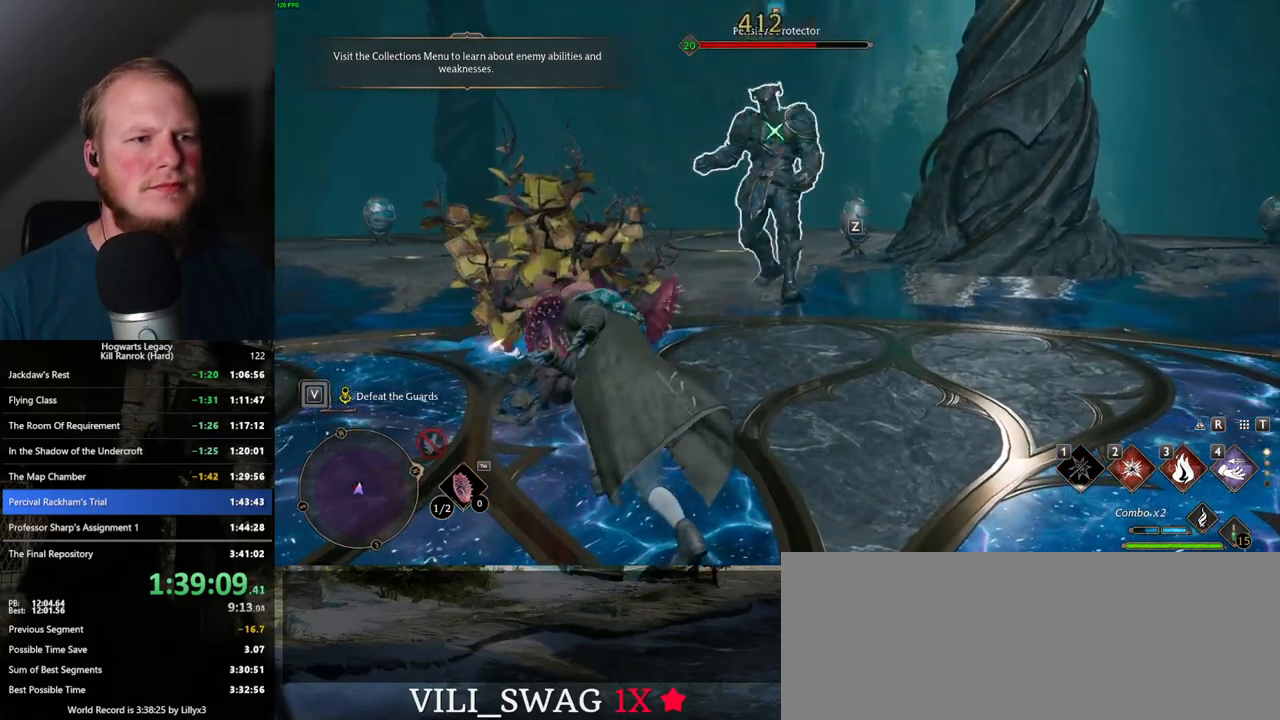
{"keys": ["w"], "mouse": [], "events": []}
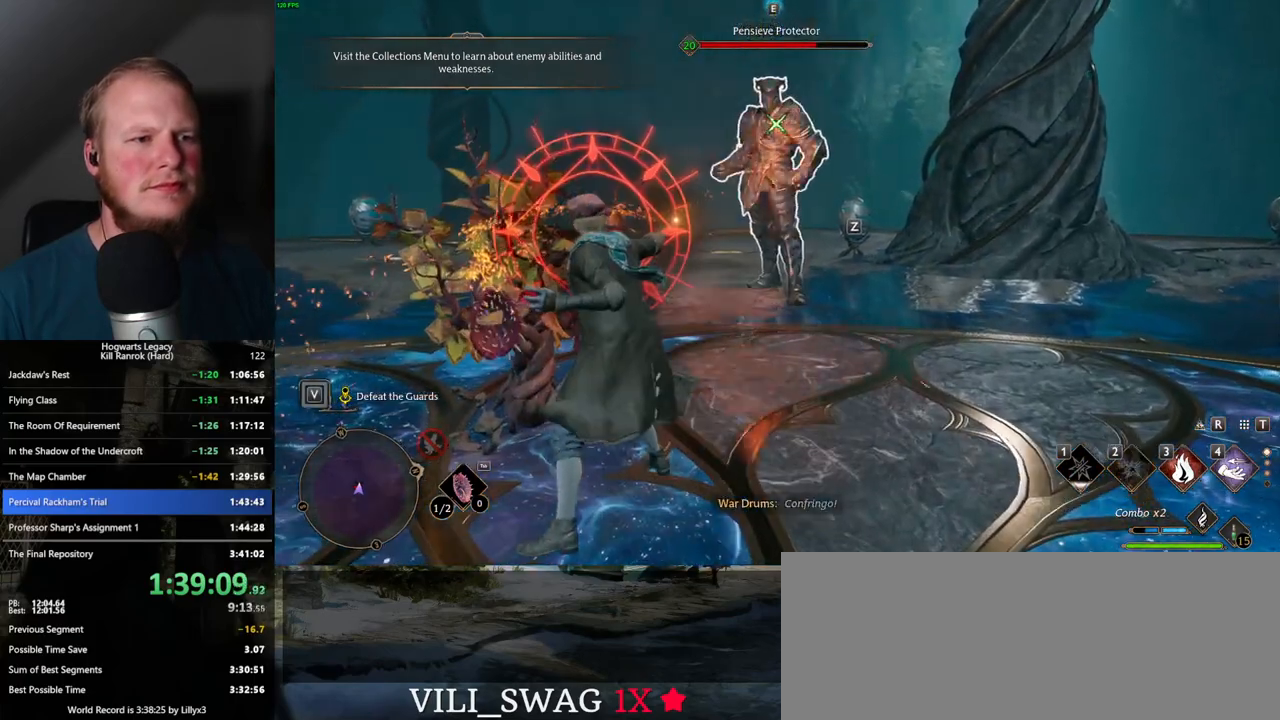
{"keys": ["shift_l", "w"], "mouse": [], "events": [[317, "space", "down"], [450, "space", "up"], [467, "shift_l", "down"]]}
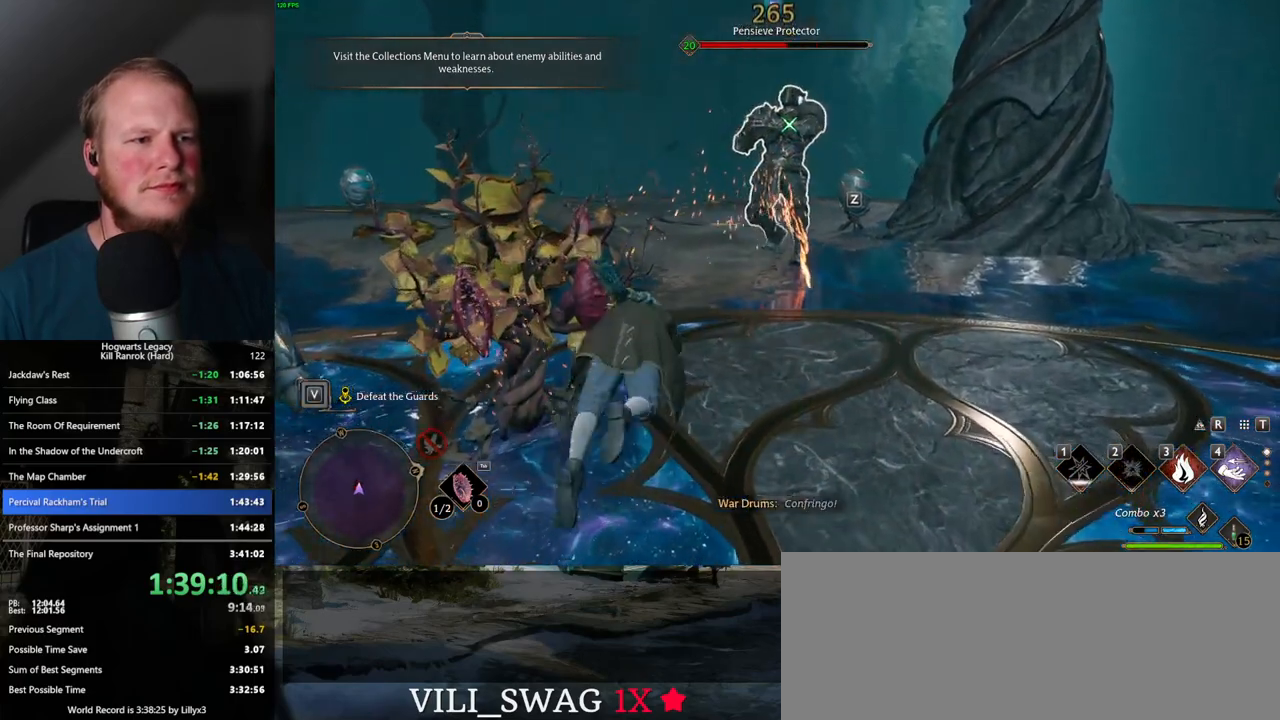
{"keys": ["3", "w"], "mouse": [], "events": [[50, "shift_l", "up"], [467, "3", "down"]]}
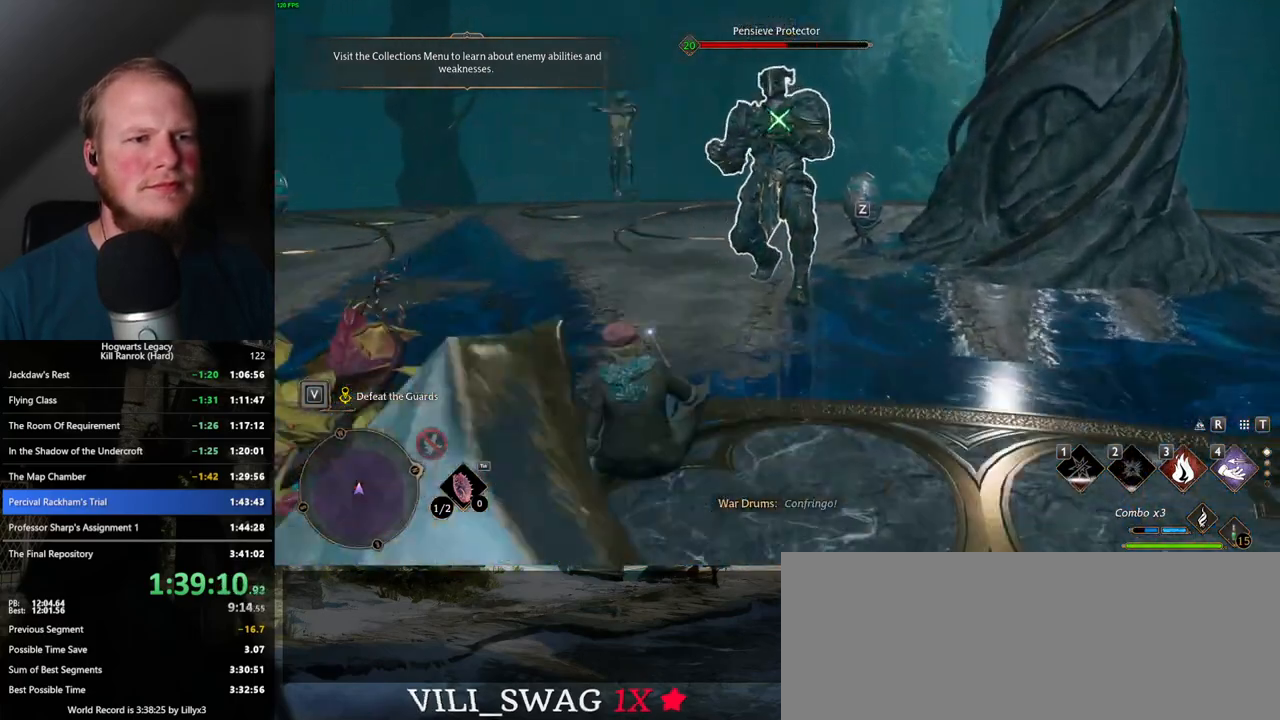
{"keys": ["w"], "mouse": [], "events": [[67, "3", "up"], [134, "3", "down"], [267, "3", "up"]]}
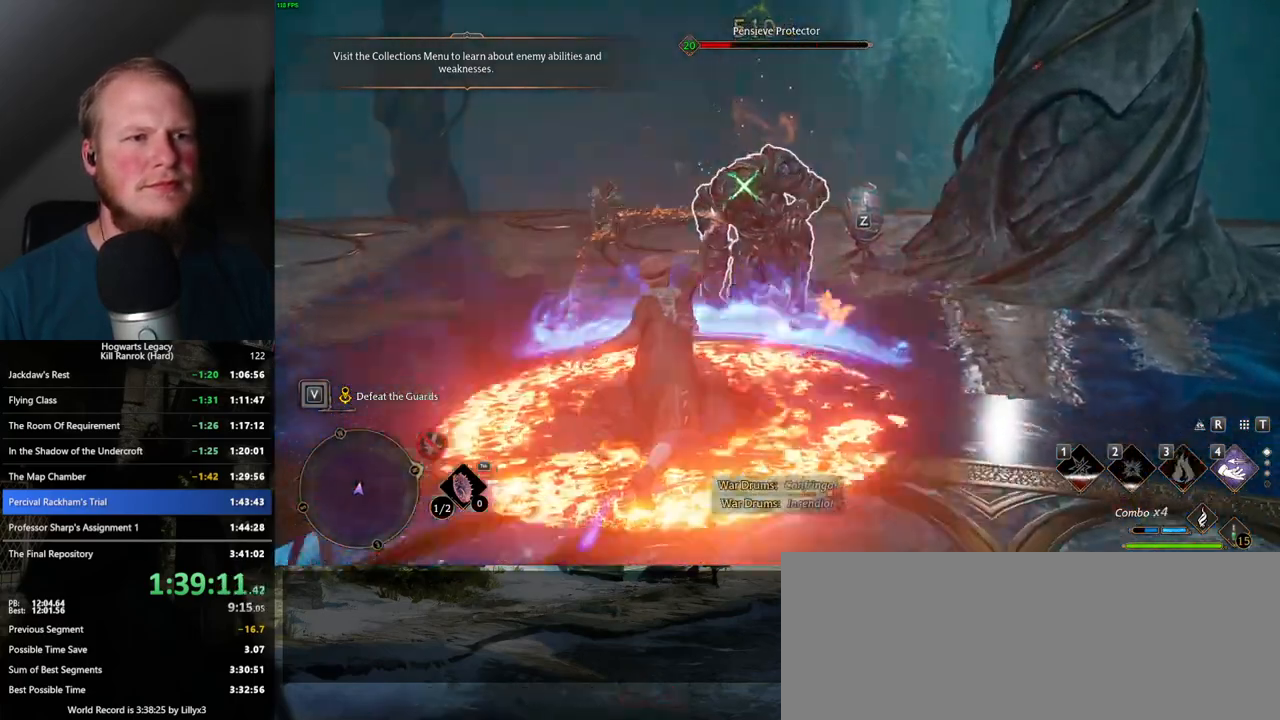
{"keys": ["w"], "mouse": [], "events": [[300, "z", "down"], [384, "z", "up"]]}
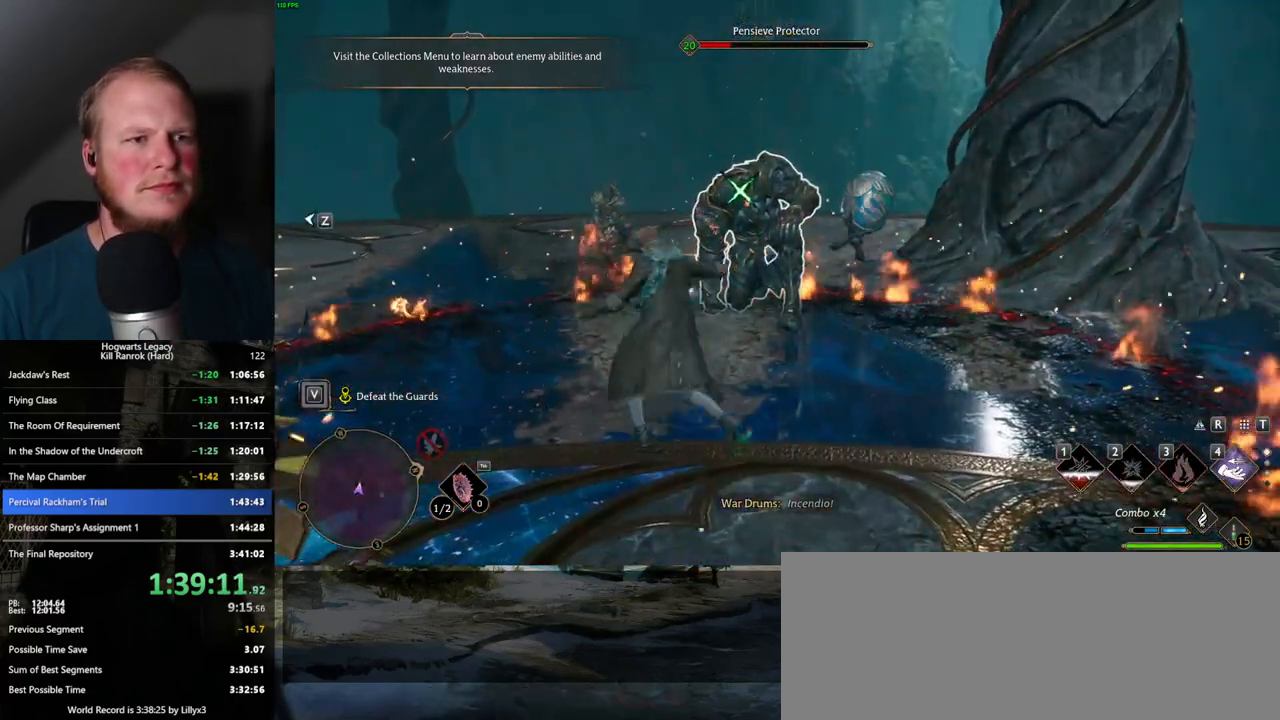
{"keys": ["w"], "mouse": [], "events": []}
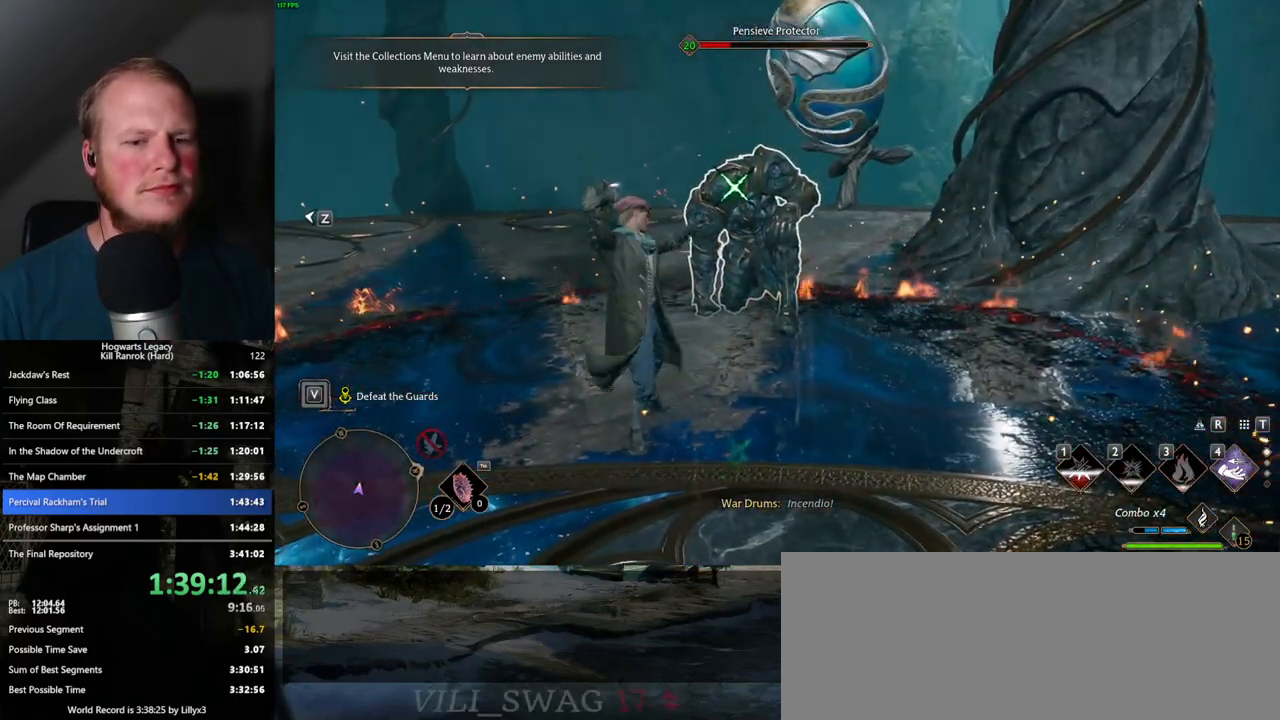
{"keys": ["a", "w"], "mouse": [], "events": [[384, "a", "down"]]}
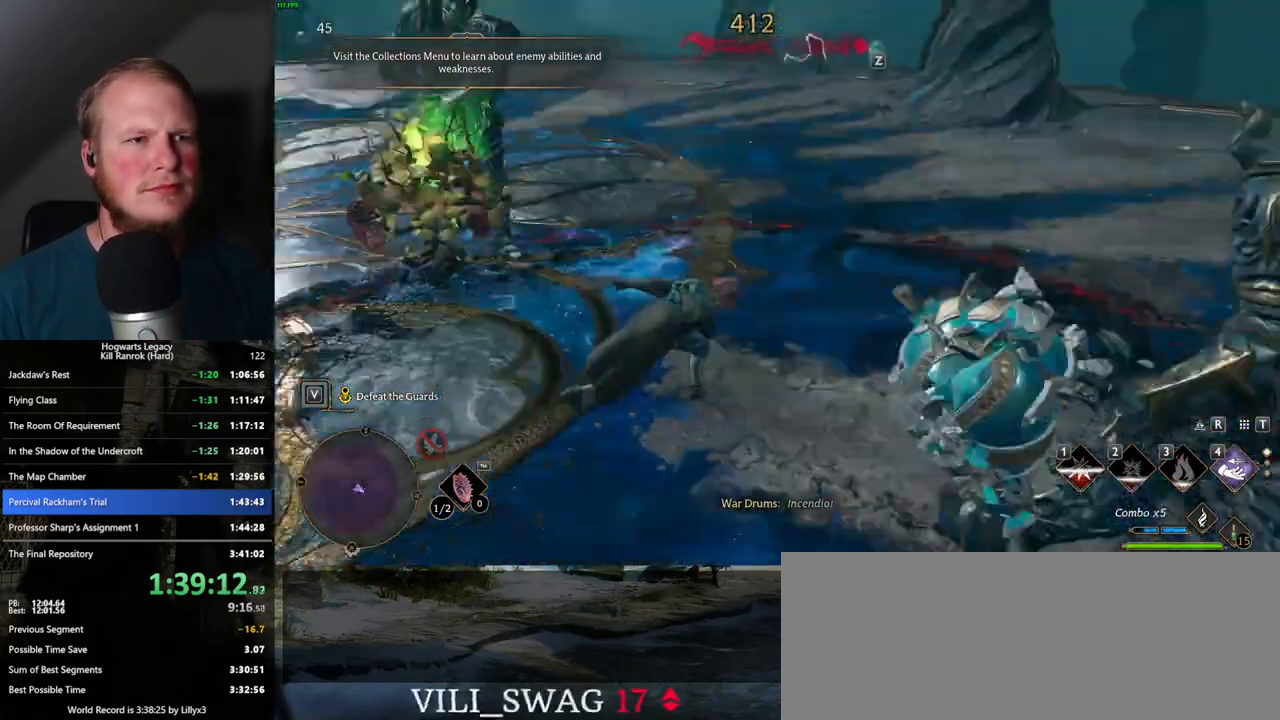
{"keys": ["a", "w"], "mouse": [], "events": [[250, "mouse_left", "down"], [384, "mouse_left", "up"]]}
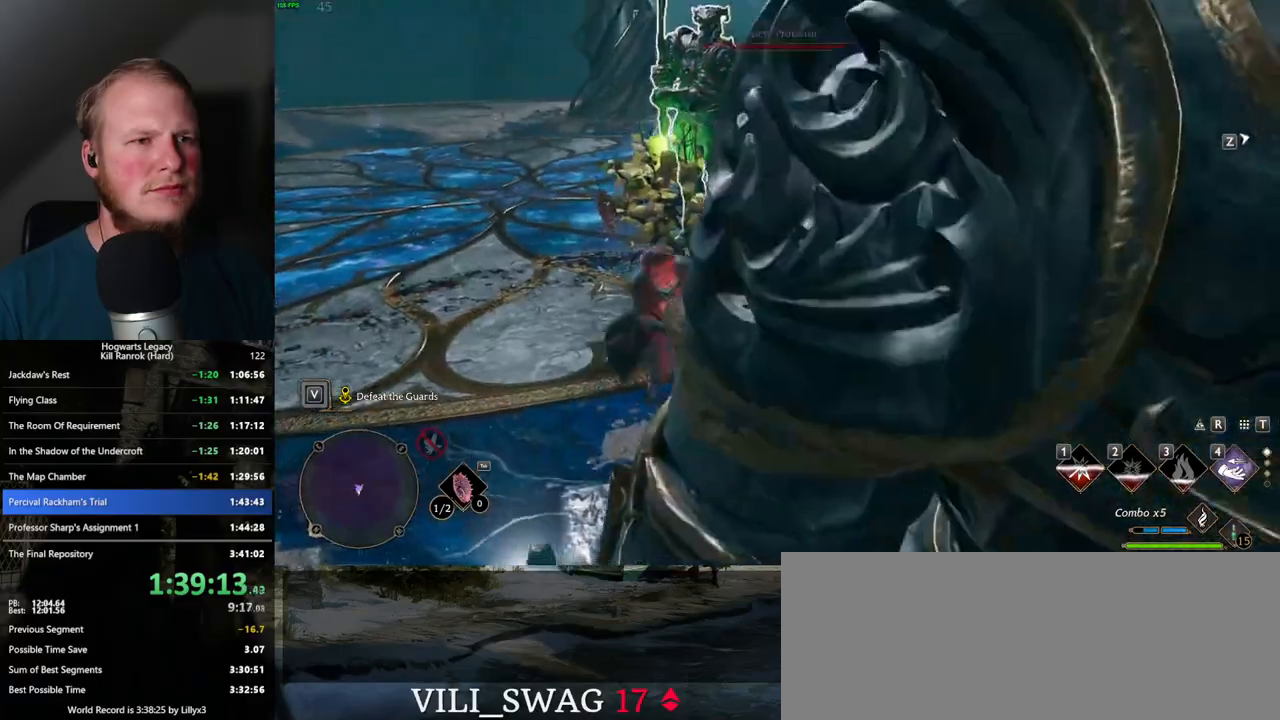
{"keys": ["a", "w"], "mouse": ["left"], "events": [[50, "mouse_left", "down"], [167, "mouse_left", "up"], [250, "mouse_left", "down"], [350, "mouse_left", "up"], [434, "mouse_left", "down"]]}
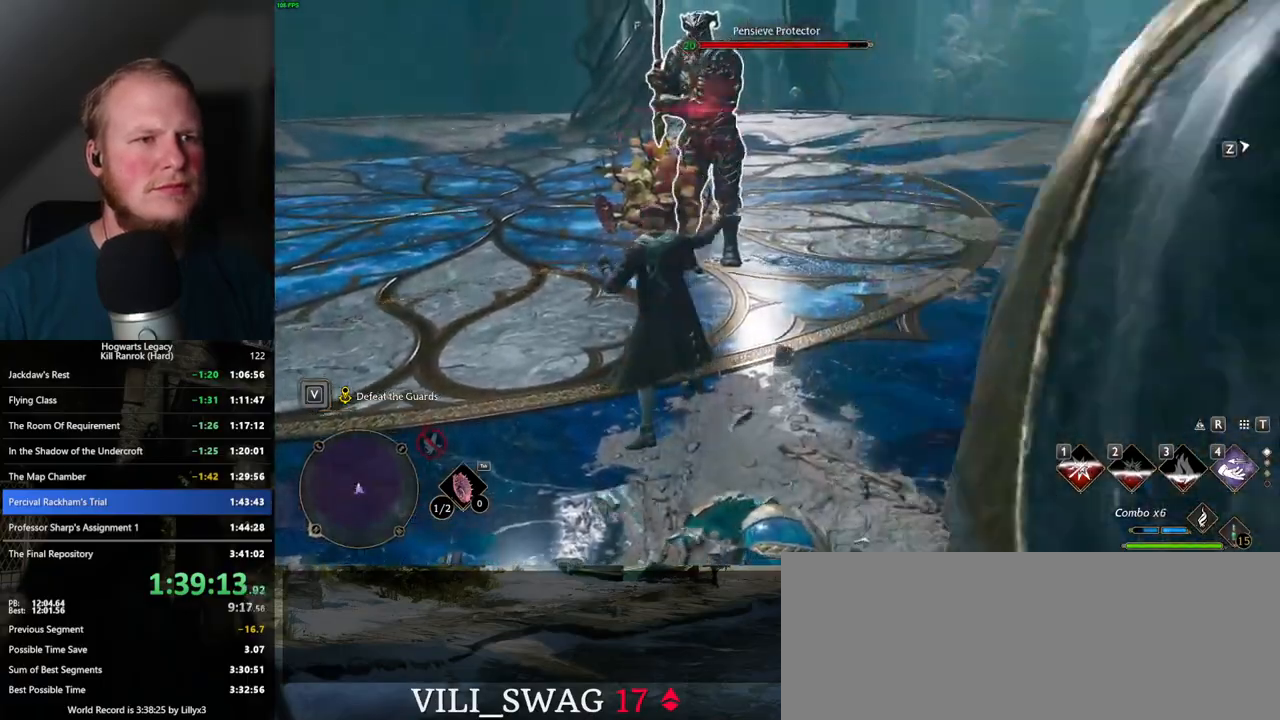
{"keys": ["a", "w"], "mouse": ["left"], "events": [[50, "mouse_left", "up"], [117, "mouse_left", "down"], [234, "mouse_left", "up"], [300, "mouse_left", "down"], [400, "mouse_left", "up"], [467, "mouse_left", "down"]]}
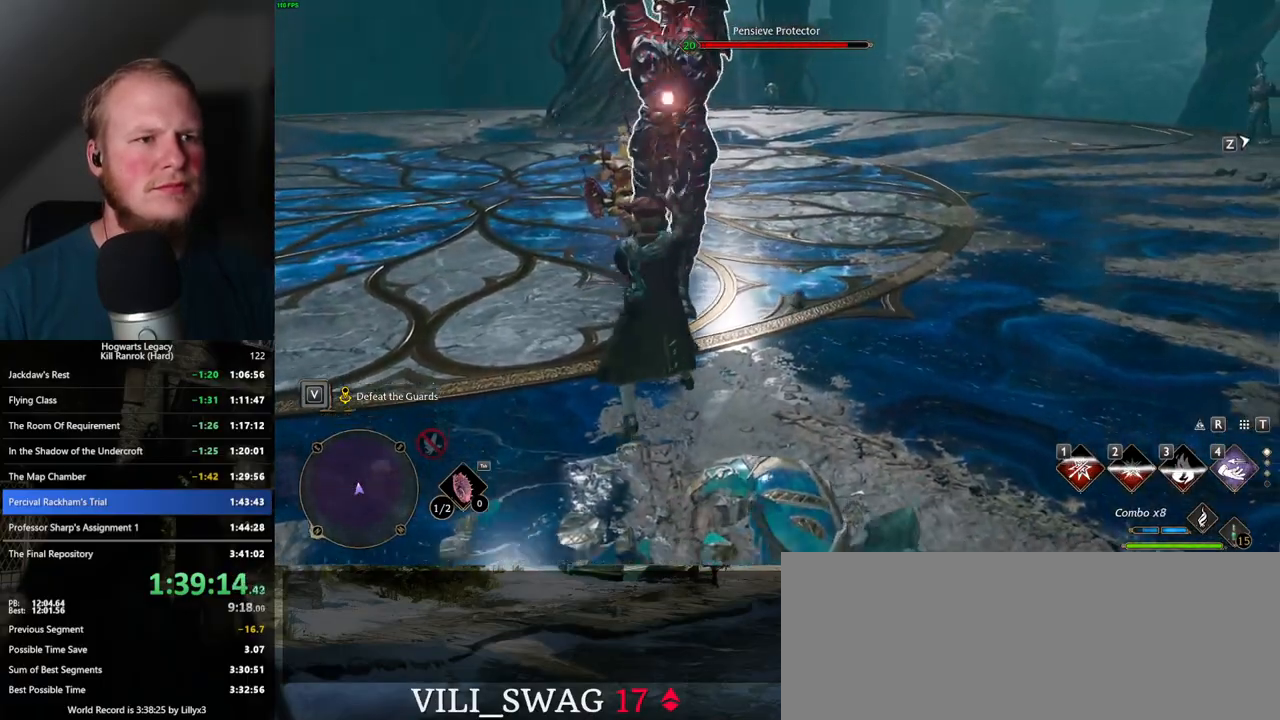
{"keys": ["a", "w"], "mouse": [], "events": [[67, "mouse_left", "up"]]}
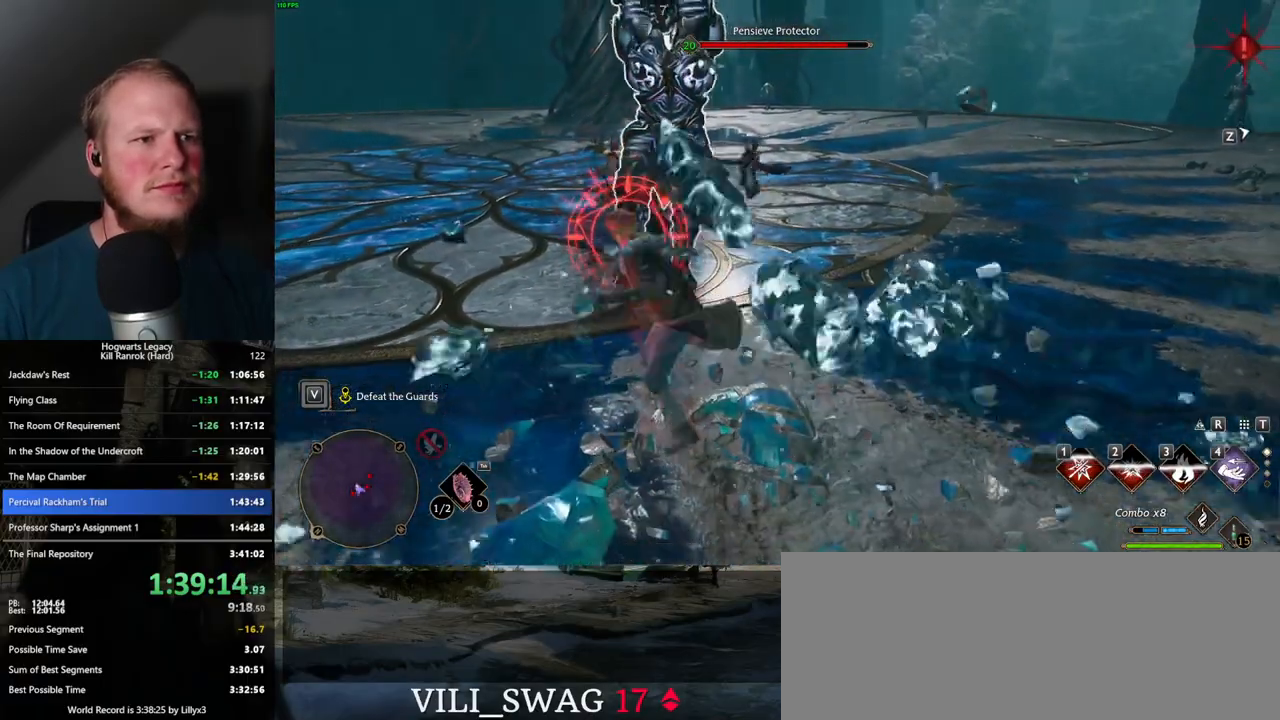
{"keys": ["a", "w"], "mouse": [], "events": [[50, "space", "down"], [150, "space", "up"], [234, "space", "down"], [317, "space", "up"]]}
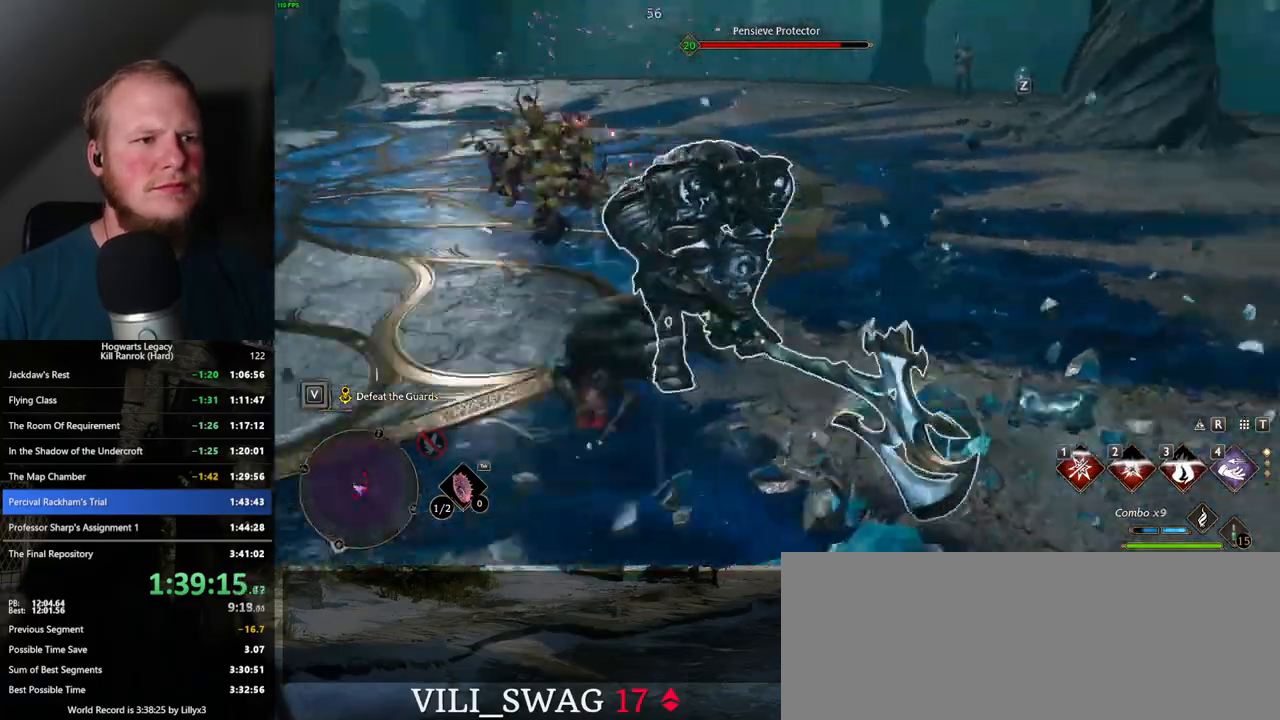
{"keys": ["w"], "mouse": [], "events": [[234, "a", "up"]]}
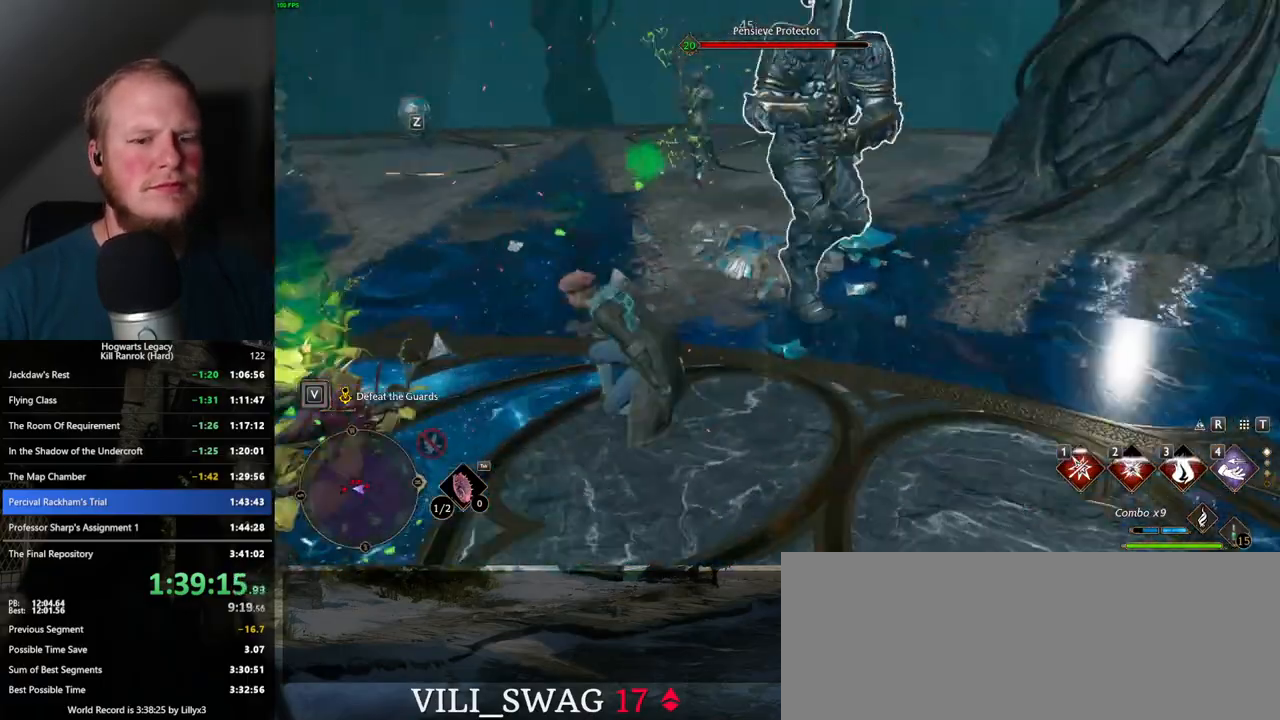
{"keys": ["w"], "mouse": [], "events": [[217, "mouse_left", "down"], [300, "mouse_left", "up"]]}
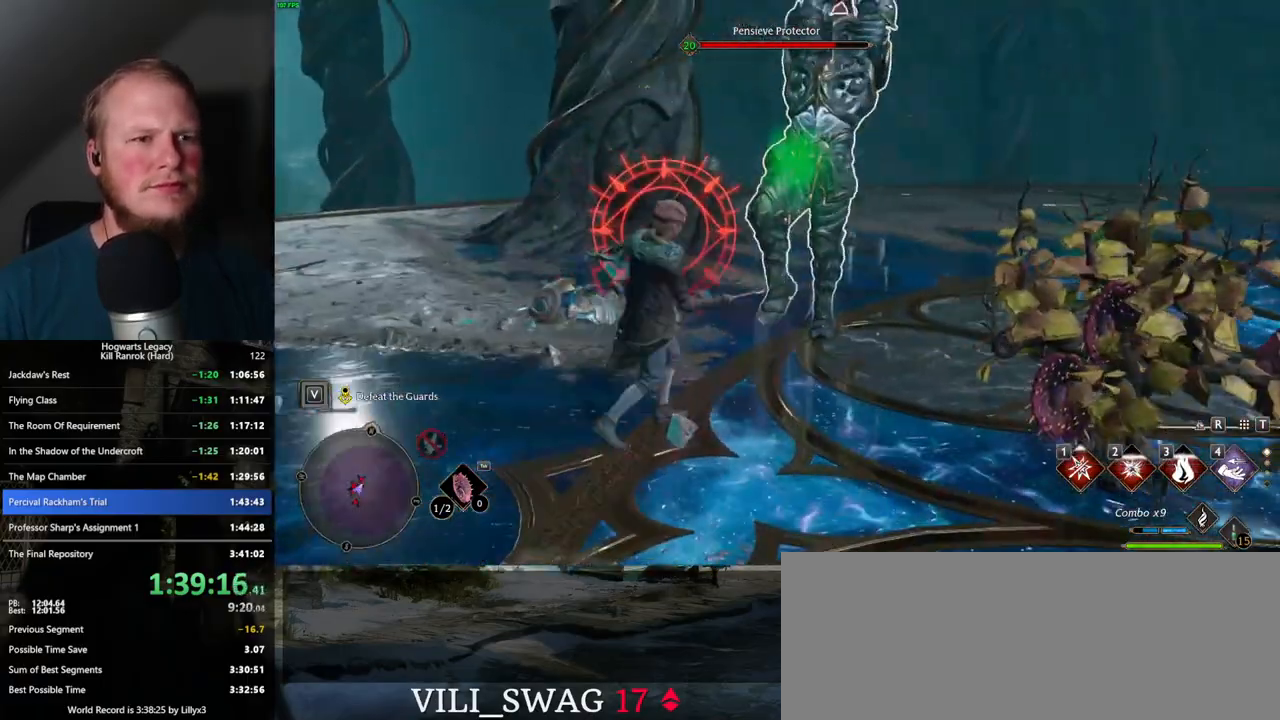
{"keys": ["d", "s"], "mouse": [], "events": [[67, "a", "down"], [67, "w", "up"], [234, "s", "down"], [334, "space", "down"], [350, "a", "up"], [434, "d", "down"], [450, "space", "up"]]}
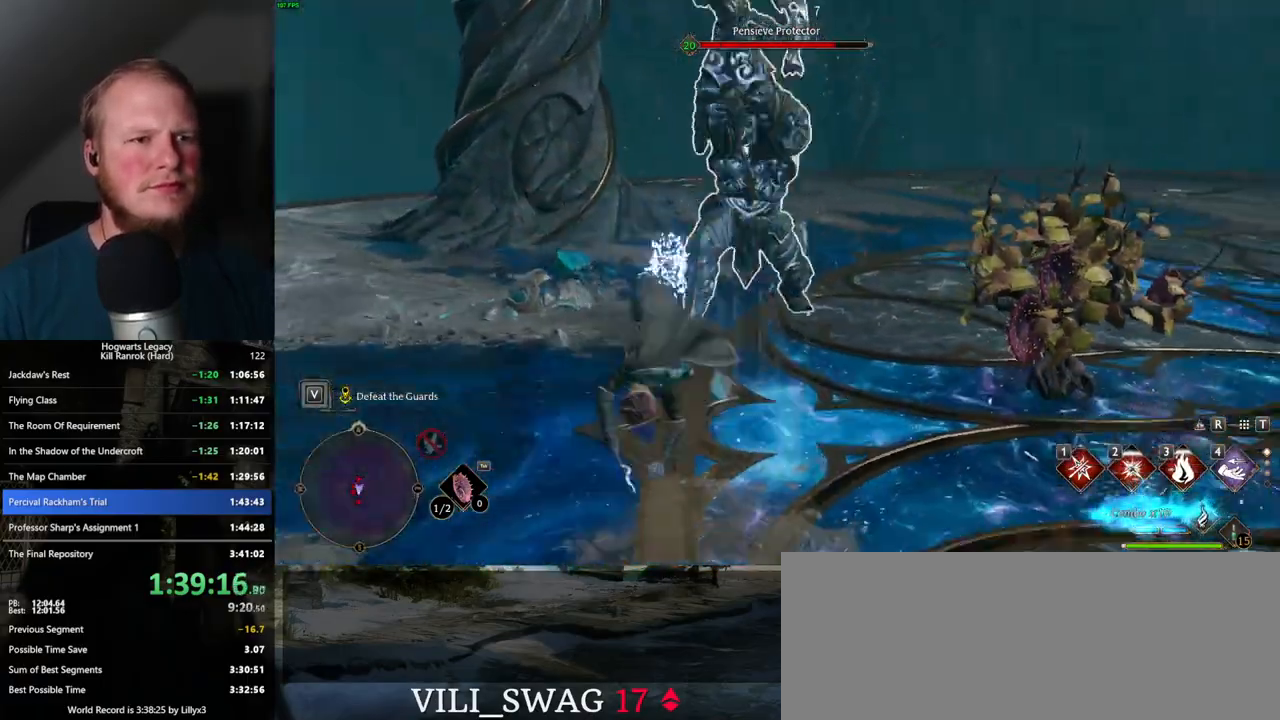
{"keys": ["d"], "mouse": [], "events": [[317, "s", "up"]]}
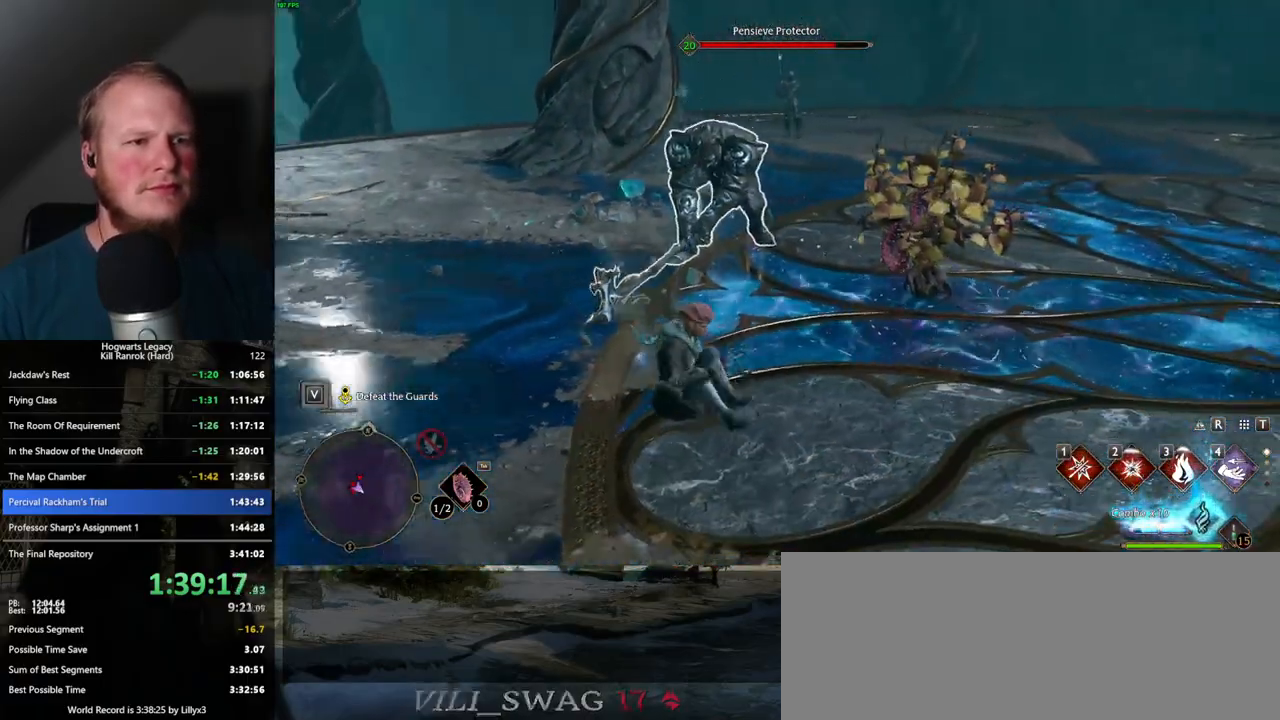
{"keys": ["w"], "mouse": [], "events": [[100, "w", "down"], [167, "d", "up"], [350, "4", "down"], [434, "4", "up"]]}
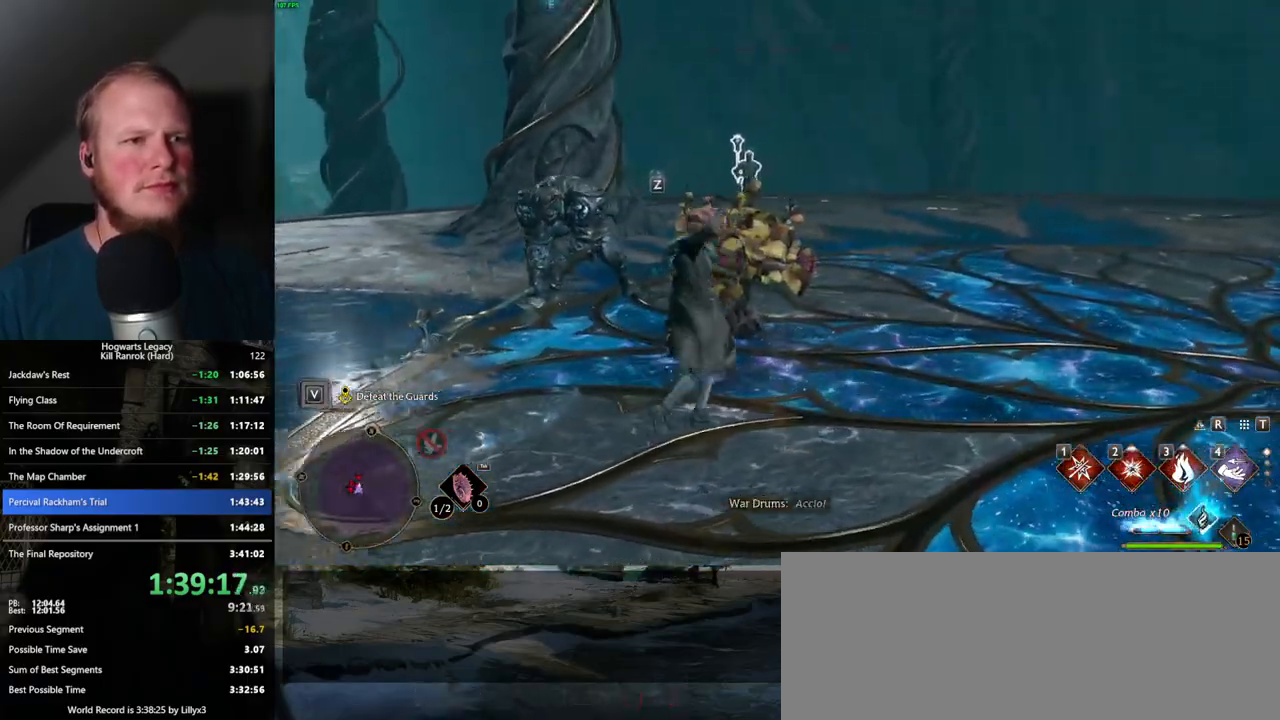
{"keys": ["s"], "mouse": [], "events": [[67, "a", "down"], [67, "w", "up"], [217, "s", "down"], [467, "a", "up"]]}
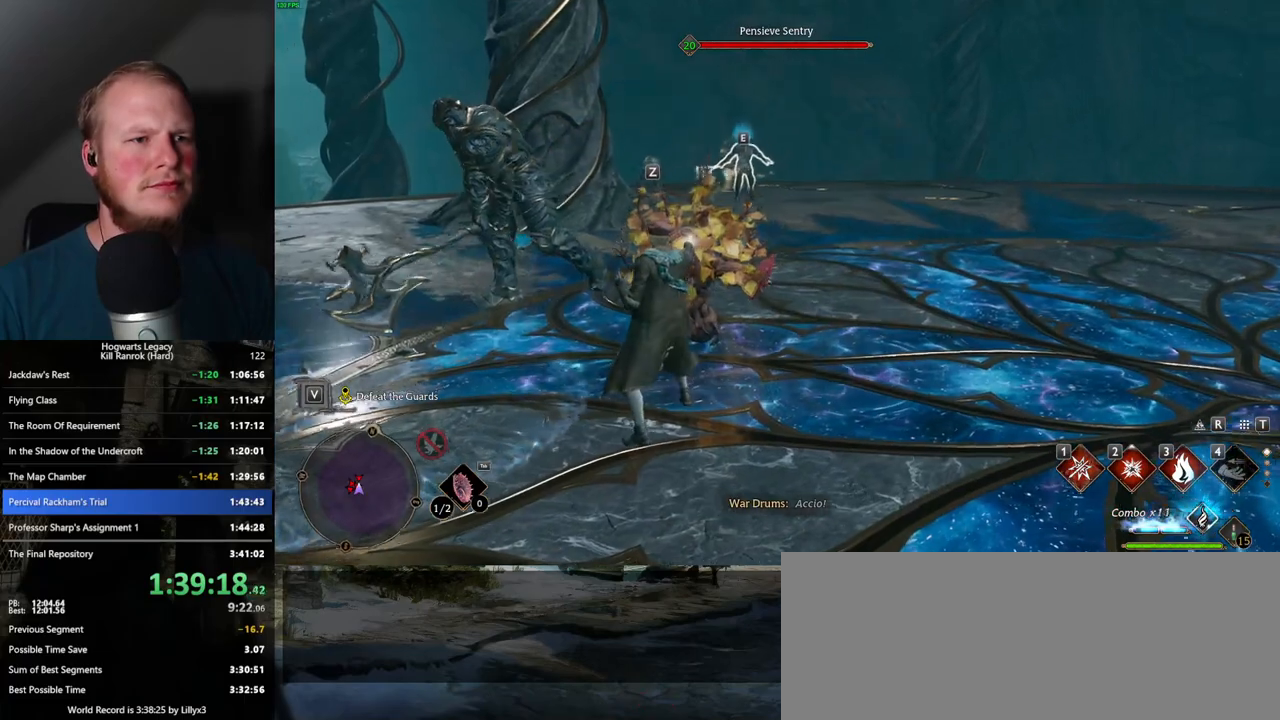
{"keys": ["s"], "mouse": [], "events": [[217, "d", "down"], [300, "d", "up"]]}
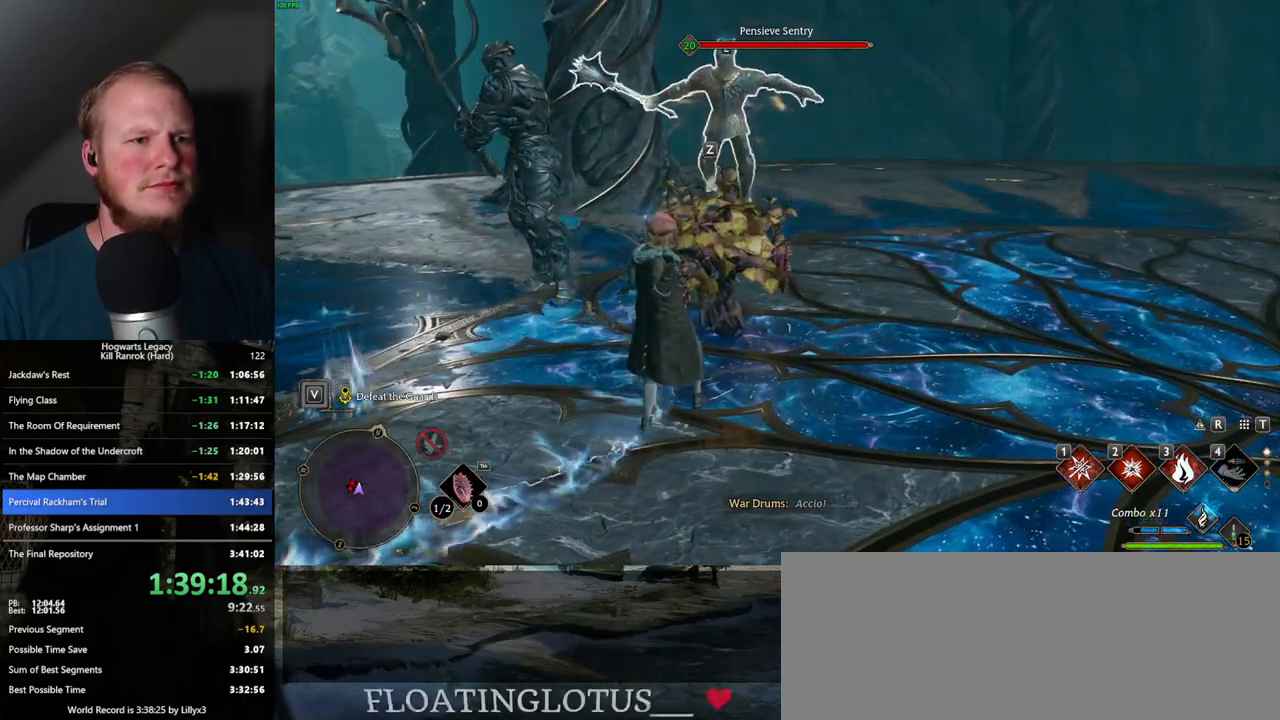
{"keys": ["d", "s"], "mouse": [], "events": [[17, "d", "down"], [100, "space", "down"], [400, "space", "up"]]}